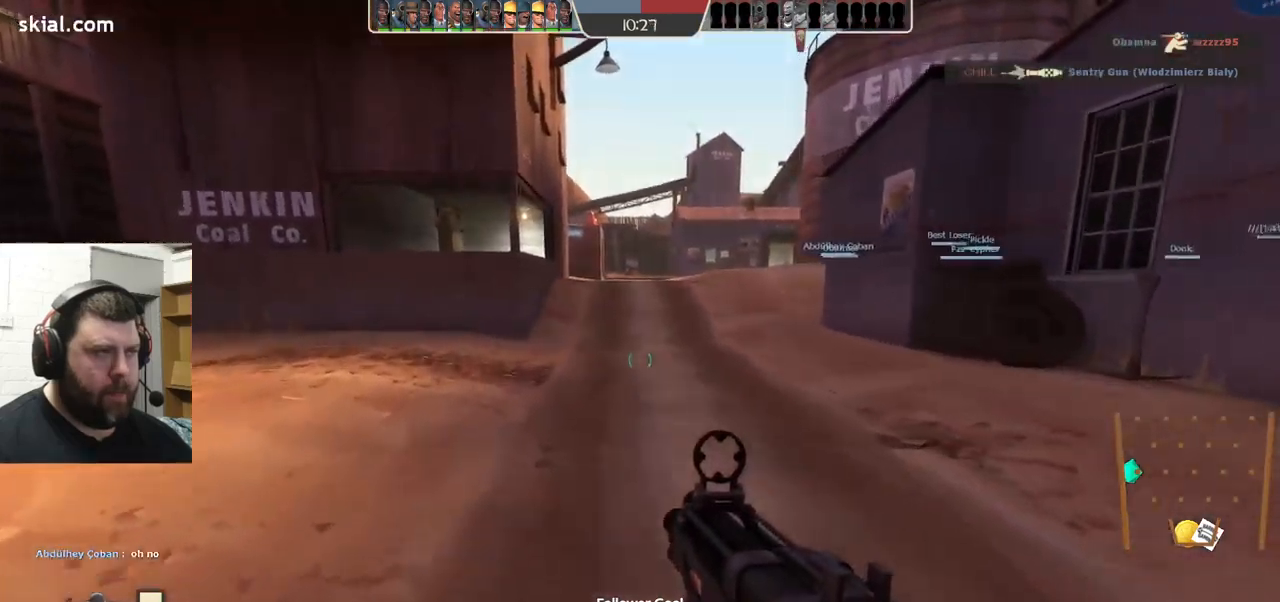
Gameplay with a controller (PlayStation layout); each line is a JSON object with the inputs held at the frame after it. "events" lists button and stick changes between this image and that frame as [ms after this image, input, new state], when the widget could be followed in between. Not read: L1 R1 R3.
{"buttons": [], "left_stick": "up-left", "right_stick": "center", "events": []}
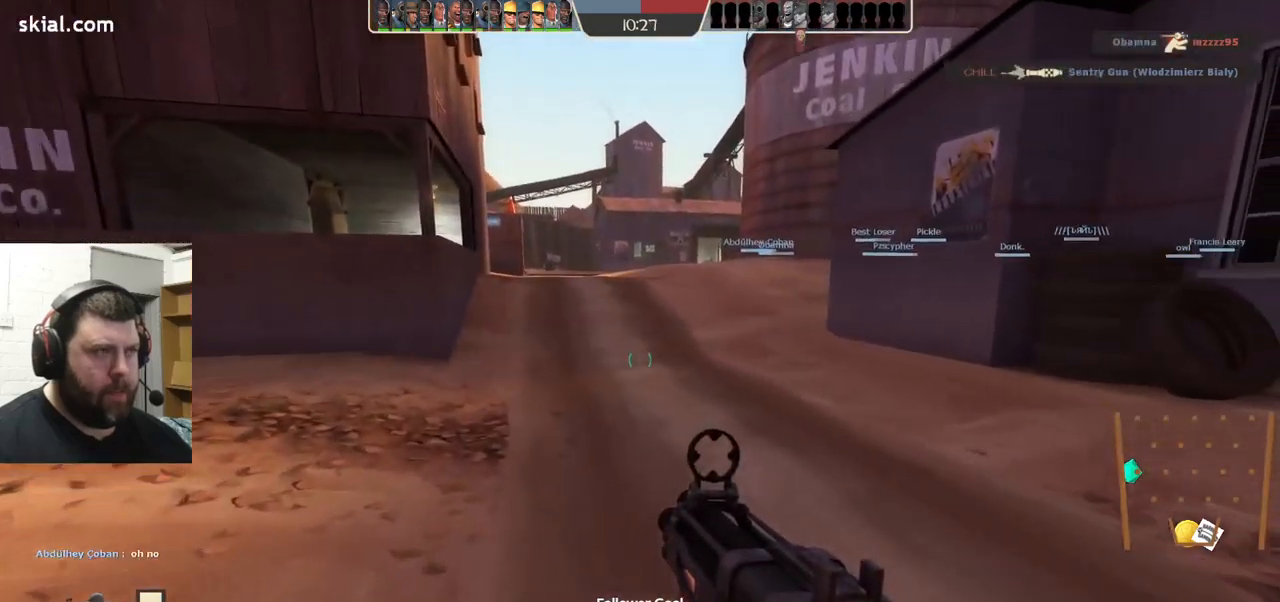
{"buttons": [], "left_stick": "up", "right_stick": "center", "events": [[167, "left_stick", "up"]]}
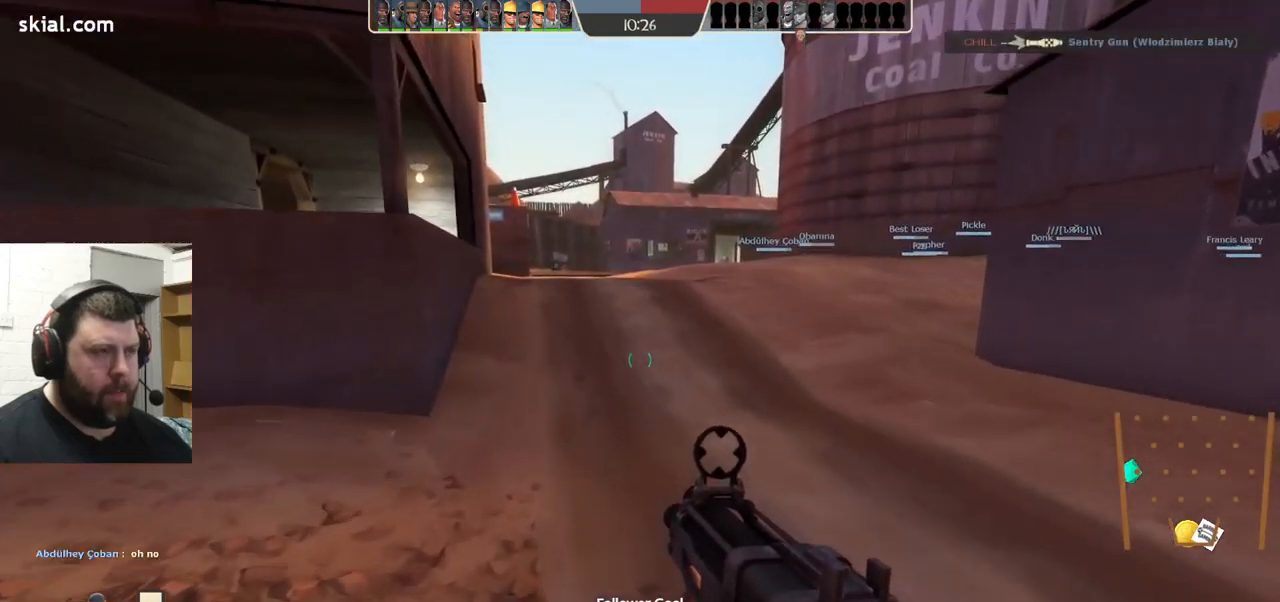
{"buttons": [], "left_stick": "up", "right_stick": "center", "events": []}
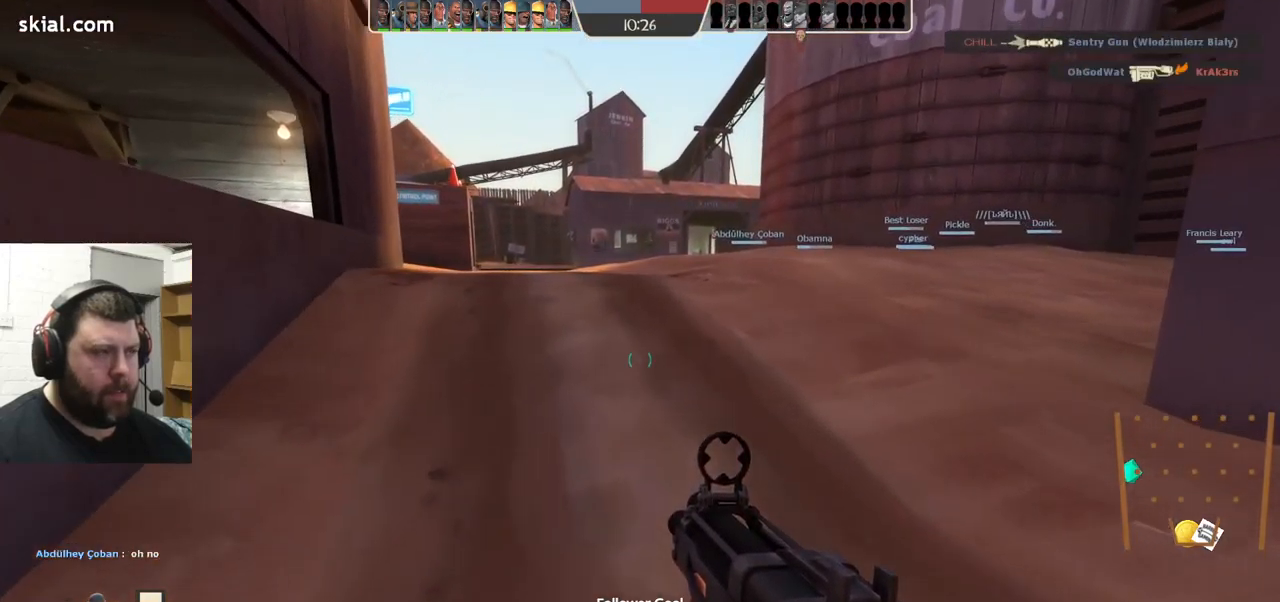
{"buttons": [], "left_stick": "up", "right_stick": "center", "events": []}
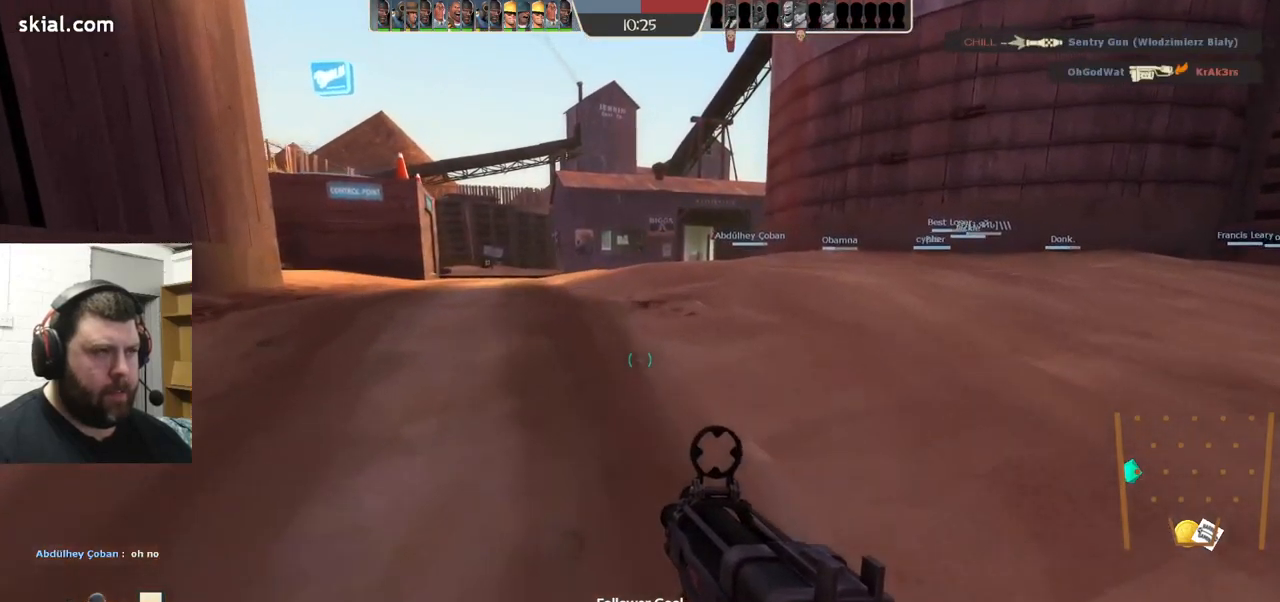
{"buttons": [], "left_stick": "up", "right_stick": "center", "events": [[383, "SQUARE", "down"], [433, "SQUARE", "up"]]}
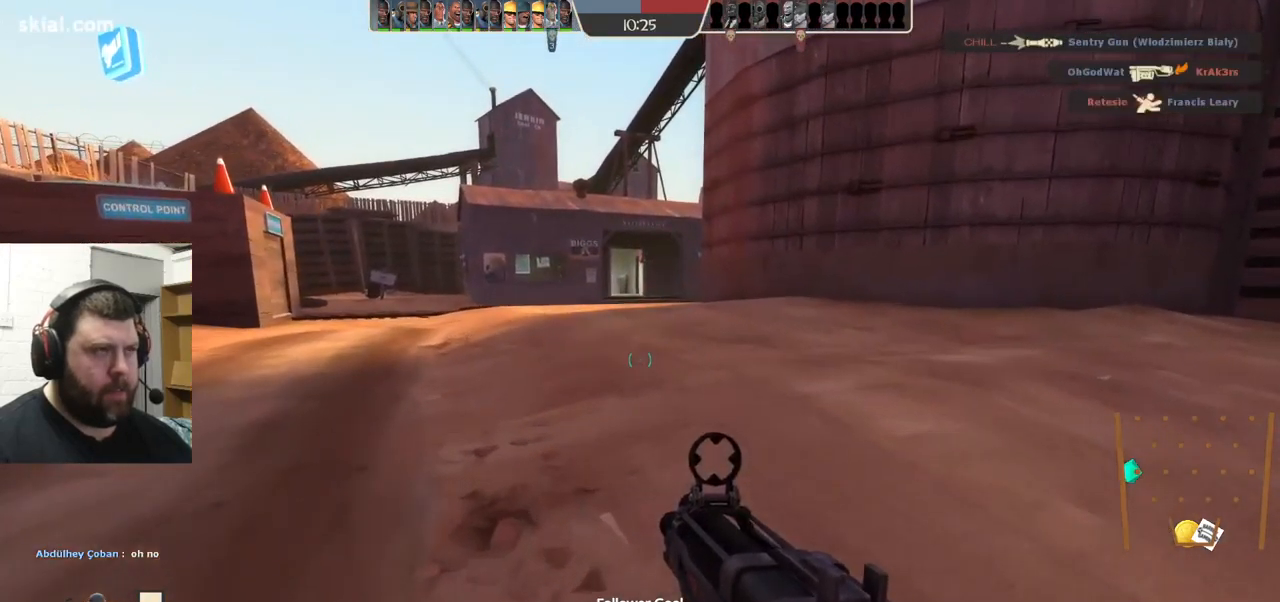
{"buttons": [], "left_stick": "up", "right_stick": "center", "events": [[17, "SQUARE", "down"], [100, "SQUARE", "up"], [150, "SQUARE", "down"], [250, "SQUARE", "up"]]}
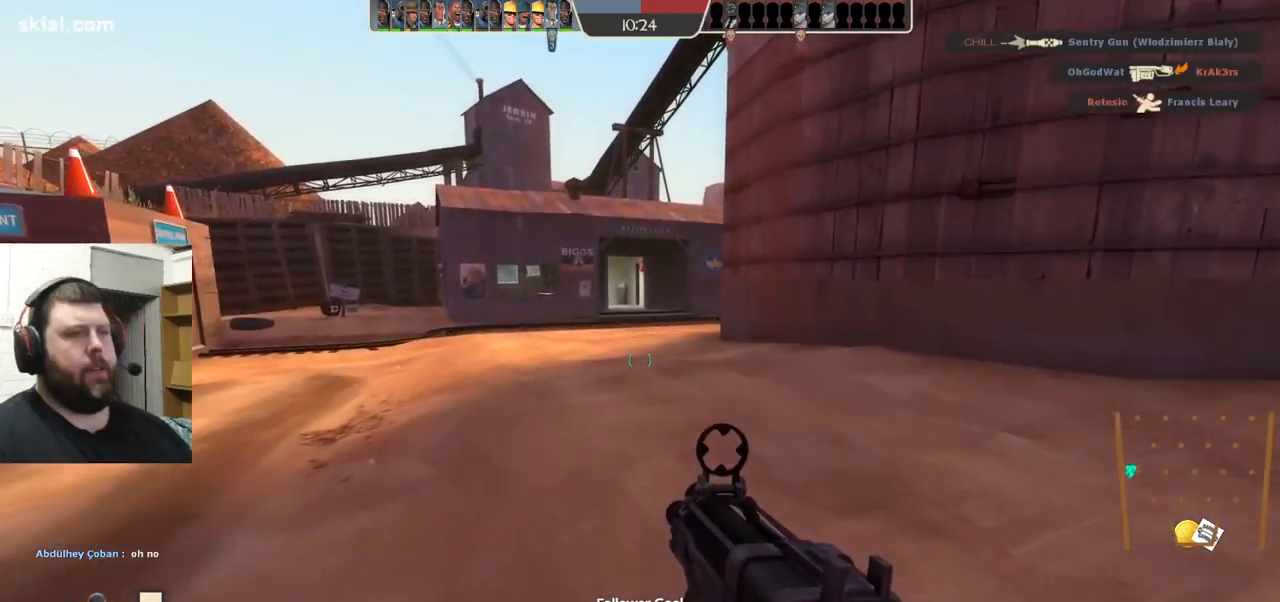
{"buttons": [], "left_stick": "up", "right_stick": "center", "events": []}
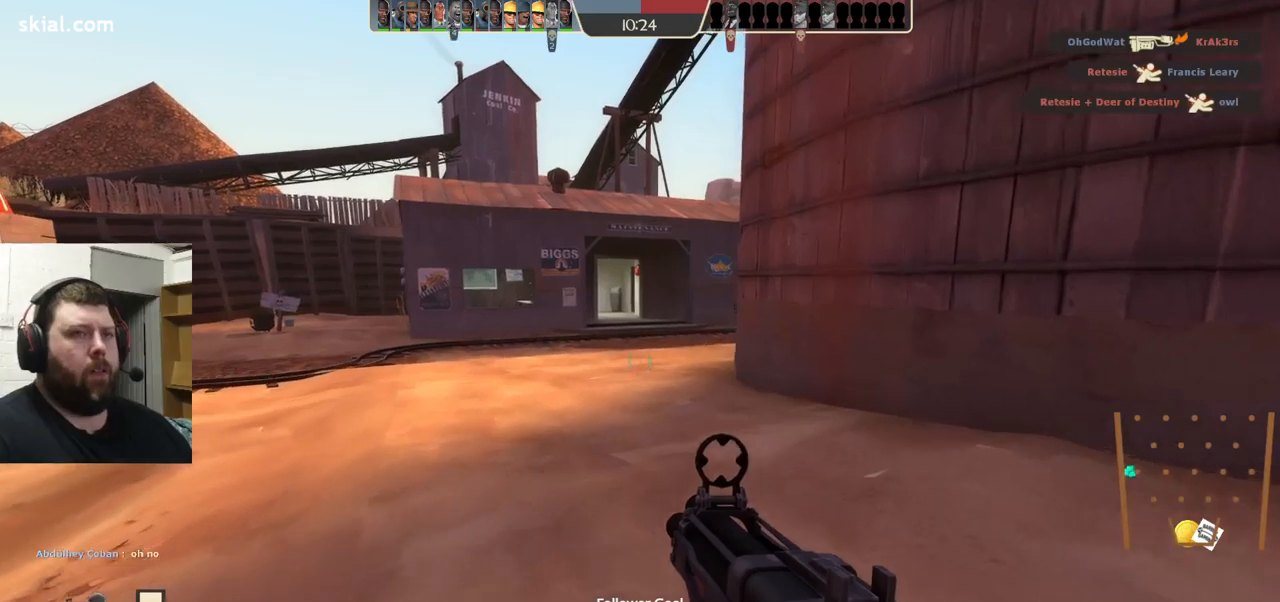
{"buttons": [], "left_stick": "up", "right_stick": "center", "events": []}
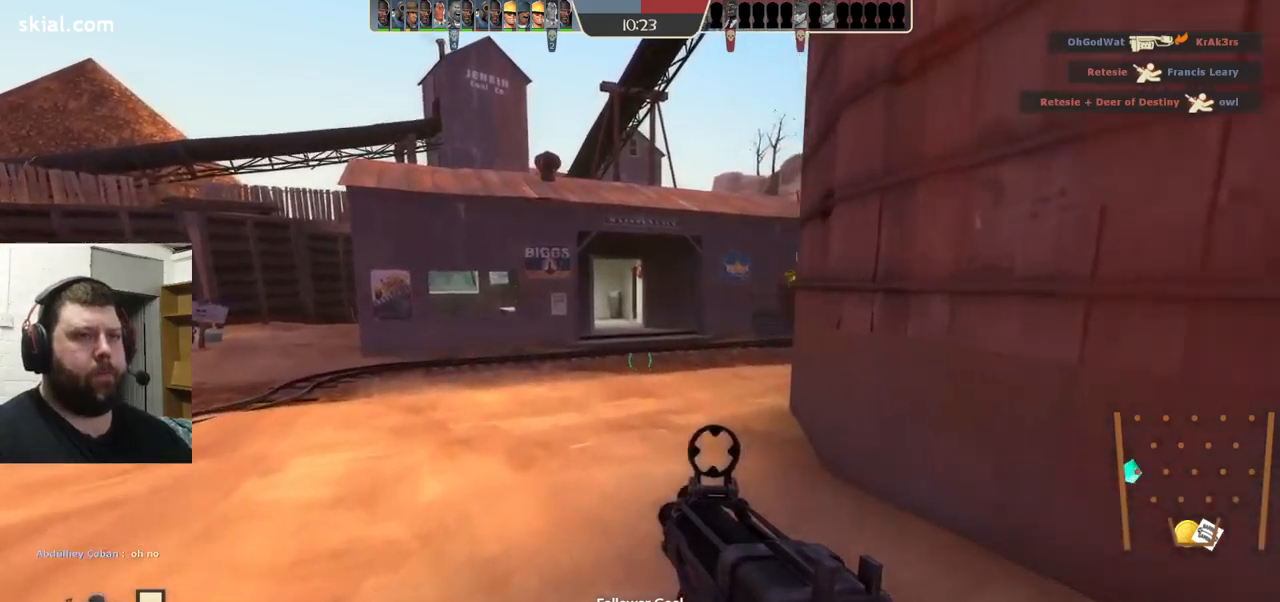
{"buttons": [], "left_stick": "up-left", "right_stick": "right", "events": [[383, "left_stick", "up-left"], [383, "right_stick", "right"]]}
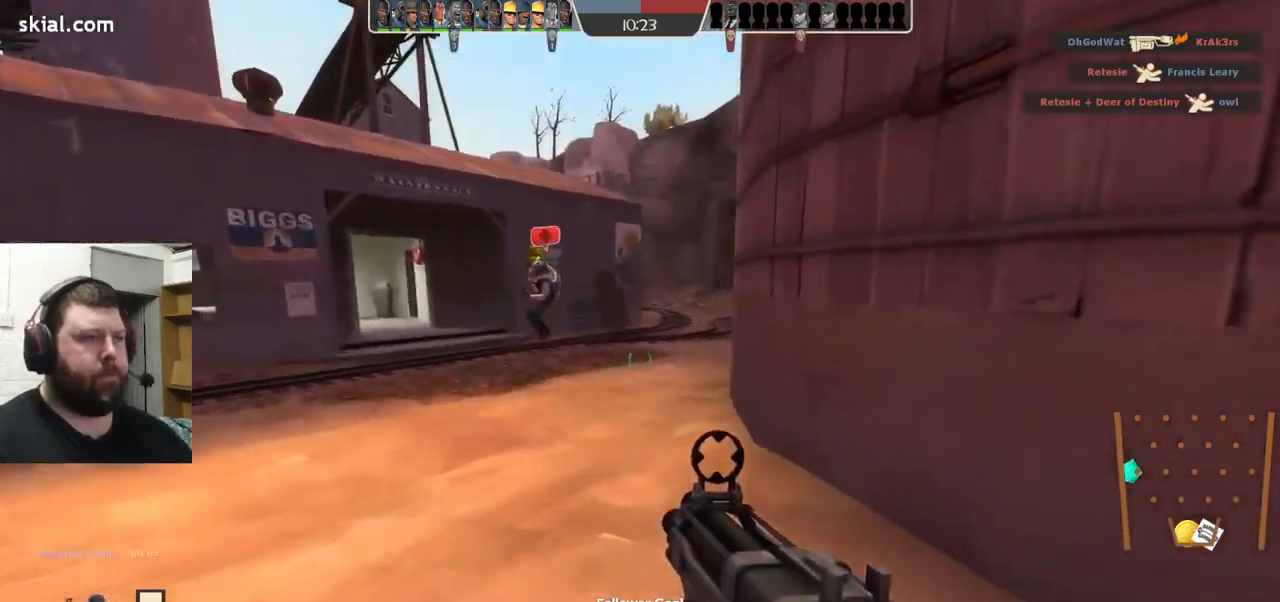
{"buttons": [], "left_stick": "up-left", "right_stick": "center", "events": [[50, "right_stick", "center"]]}
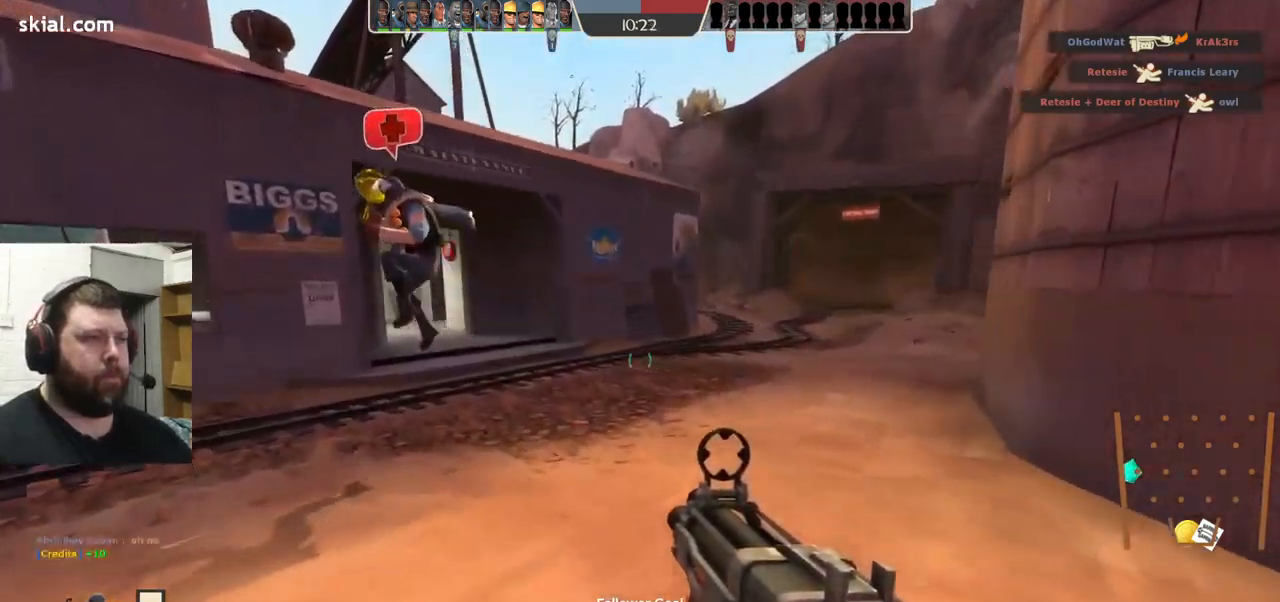
{"buttons": [], "left_stick": "up-left", "right_stick": "center", "events": [[117, "right_stick", "left"], [283, "right_stick", "center"]]}
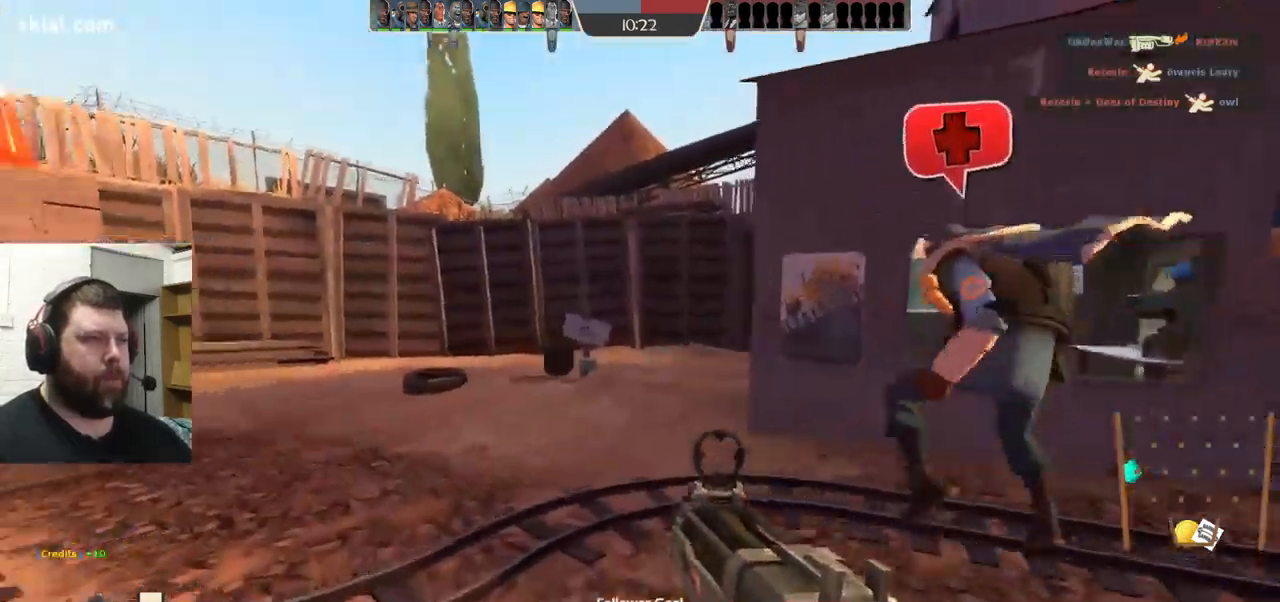
{"buttons": [], "left_stick": "down-right", "right_stick": "center", "events": [[117, "left_stick", "up-right"], [317, "left_stick", "down-right"], [333, "R2", "down"], [417, "R2", "up"]]}
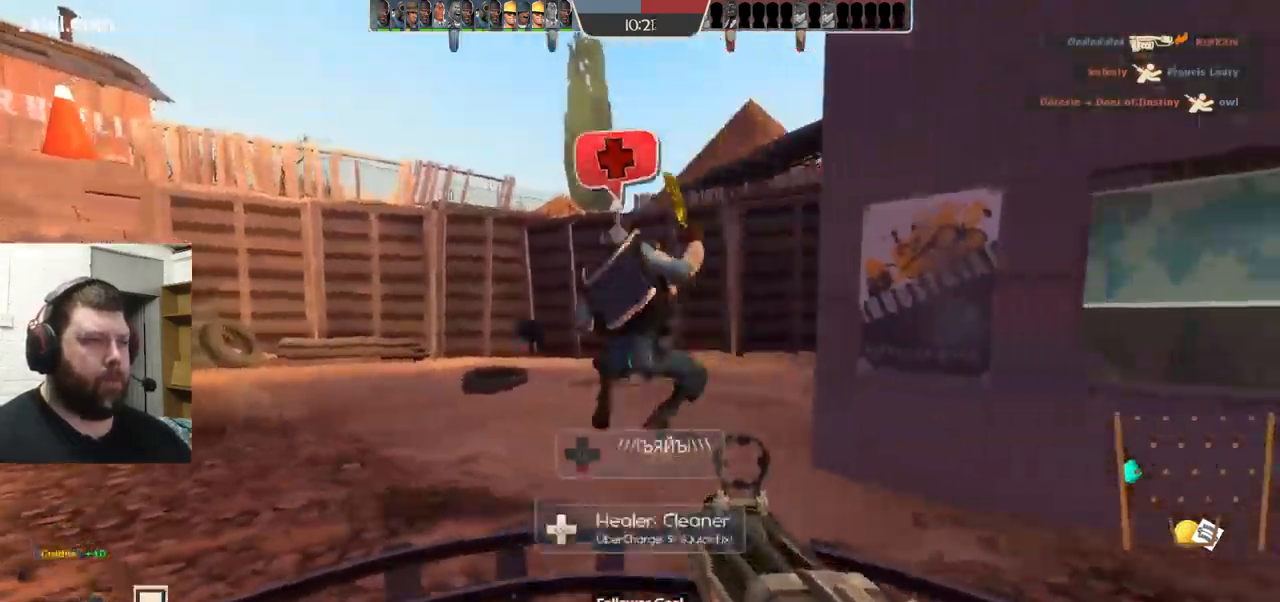
{"buttons": ["SQUARE"], "left_stick": "down-right", "right_stick": "center", "events": [[133, "left_stick", "down"], [417, "left_stick", "down-right"], [467, "SQUARE", "down"]]}
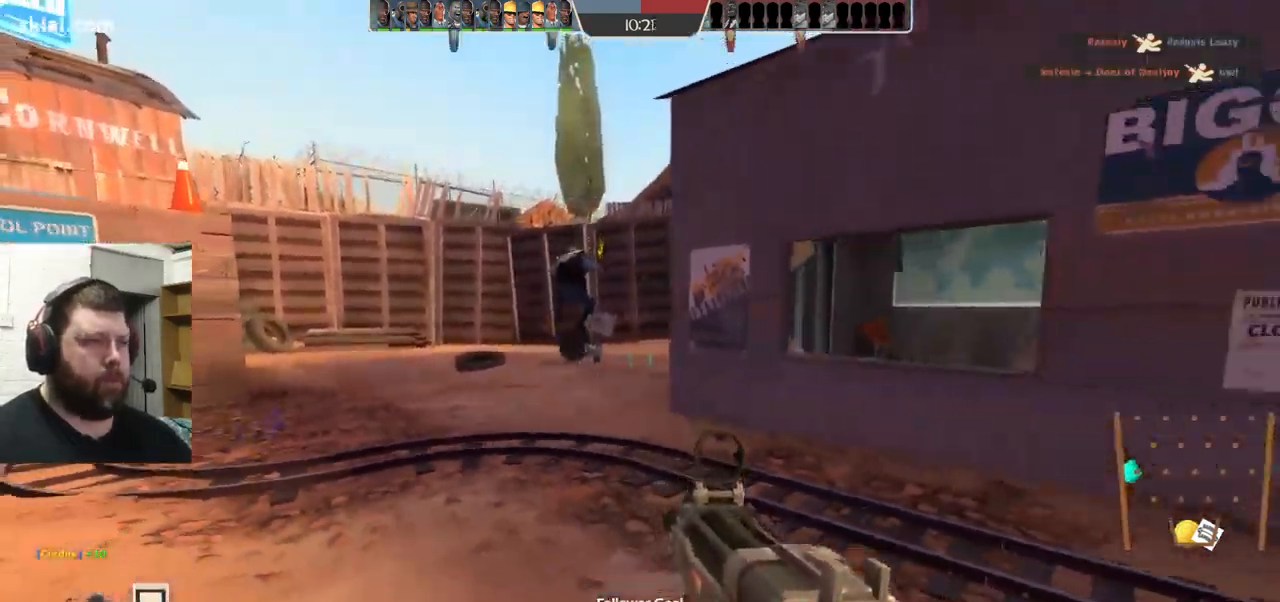
{"buttons": [], "left_stick": "up-right", "right_stick": "right", "events": [[33, "SQUARE", "up"], [100, "SQUARE", "down"], [183, "SQUARE", "up"], [217, "left_stick", "right"], [367, "right_stick", "right"], [417, "left_stick", "up-right"]]}
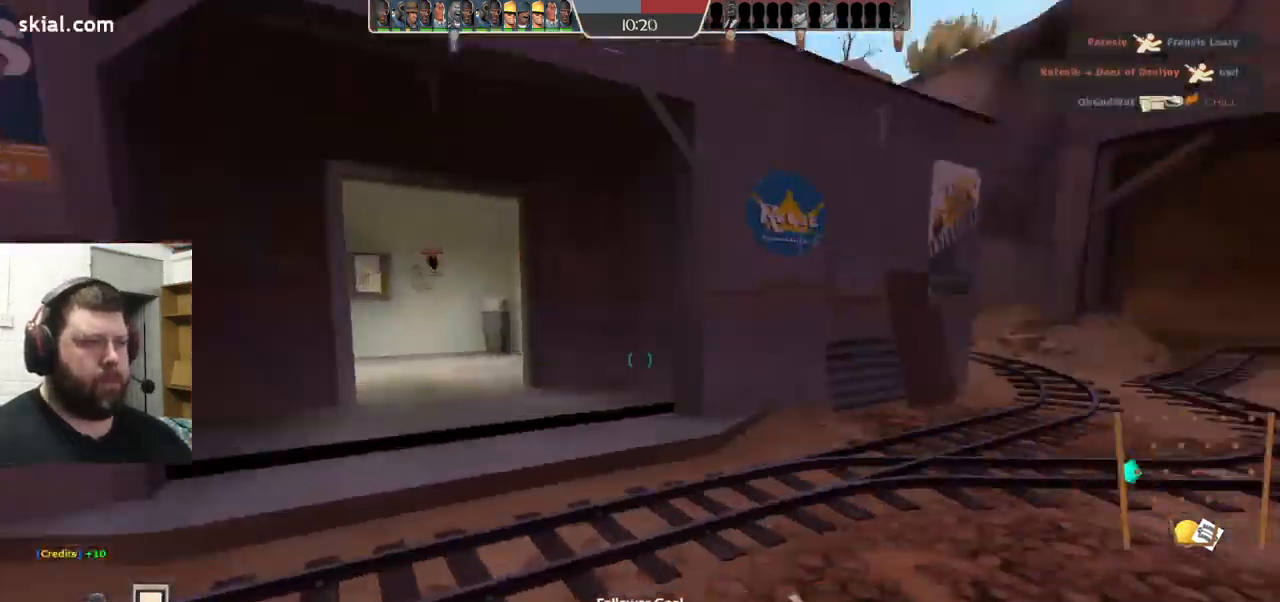
{"buttons": [], "left_stick": "up-right", "right_stick": "center", "events": [[117, "right_stick", "center"]]}
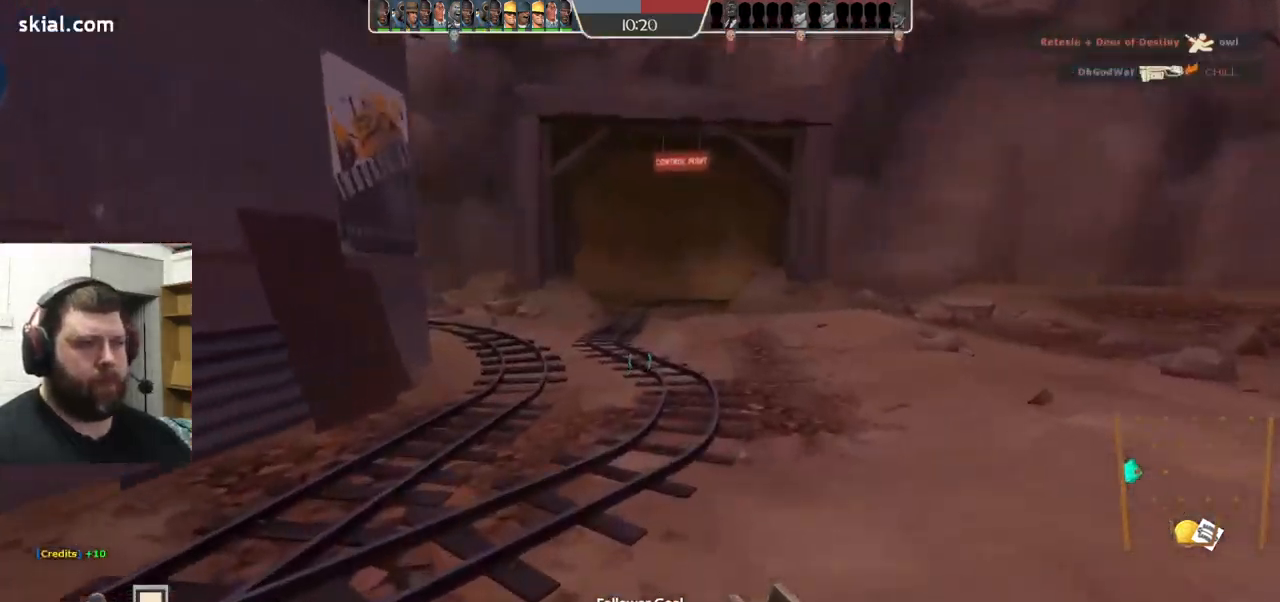
{"buttons": [], "left_stick": "up-right", "right_stick": "center", "events": [[200, "right_stick", "left"], [283, "right_stick", "center"]]}
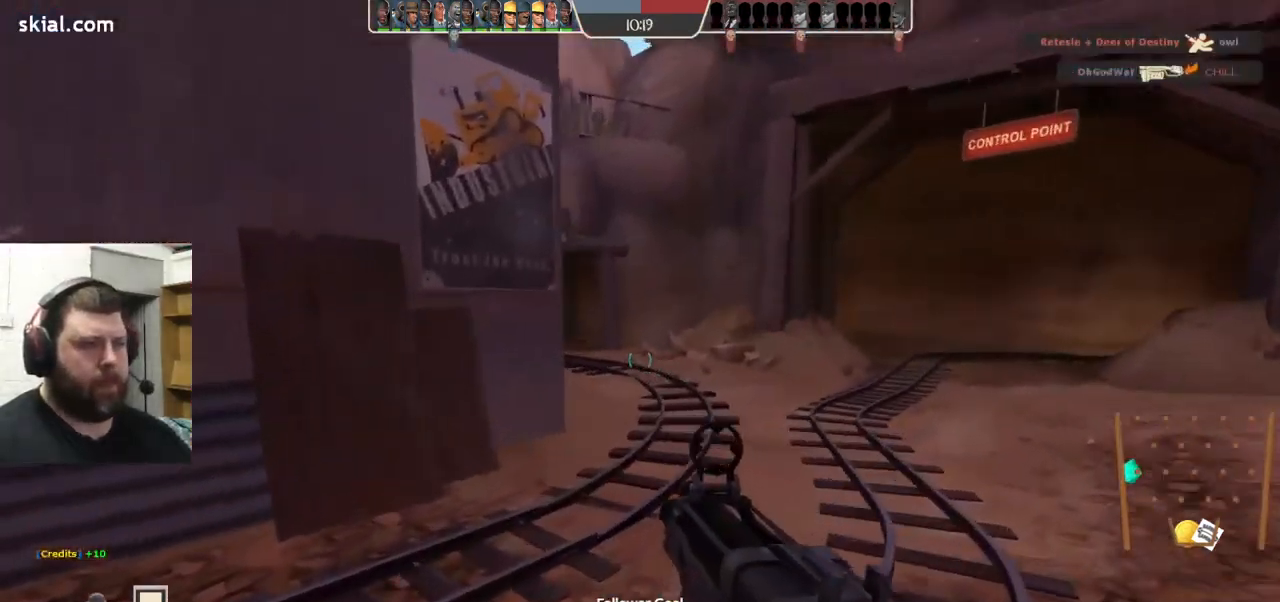
{"buttons": [], "left_stick": "up-right", "right_stick": "center", "events": []}
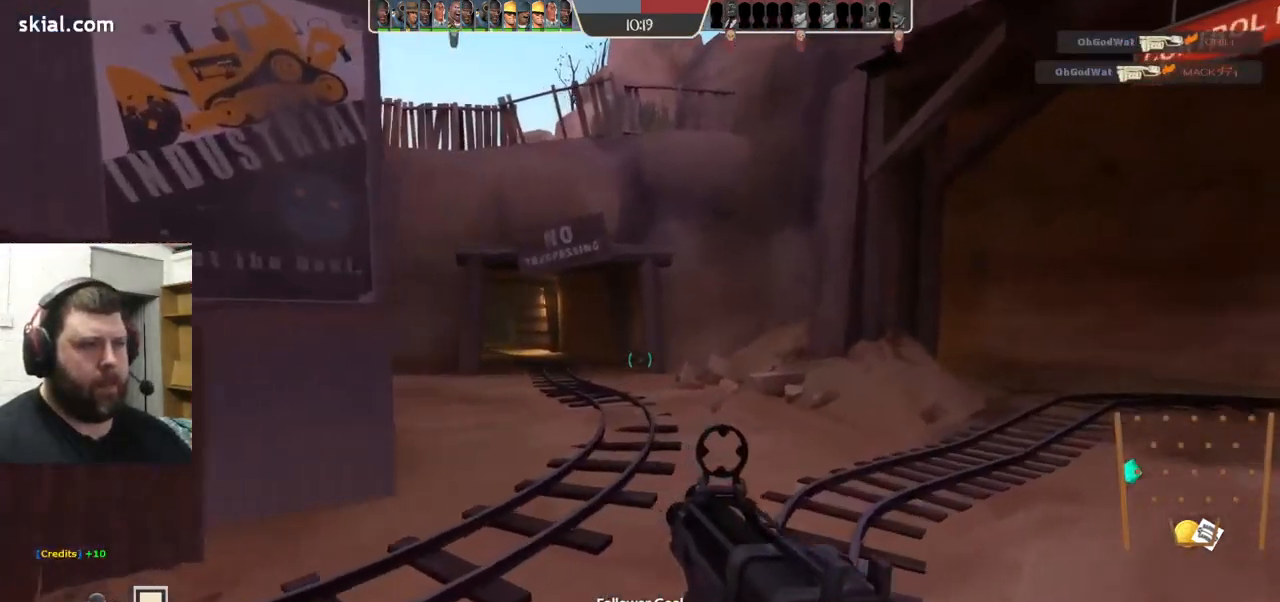
{"buttons": [], "left_stick": "up-left", "right_stick": "center", "events": [[150, "right_stick", "right"], [317, "left_stick", "up-left"], [350, "right_stick", "center"]]}
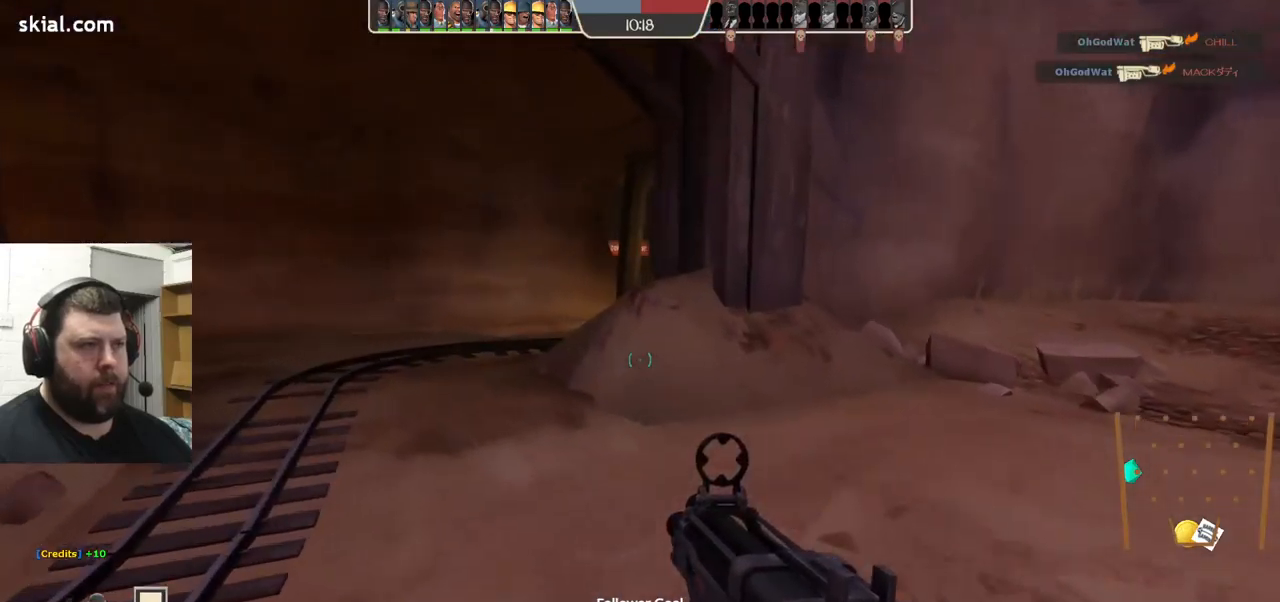
{"buttons": [], "left_stick": "up-left", "right_stick": "center", "events": [[50, "SQUARE", "down"], [100, "SQUARE", "up"], [167, "SQUARE", "down"], [267, "SQUARE", "up"]]}
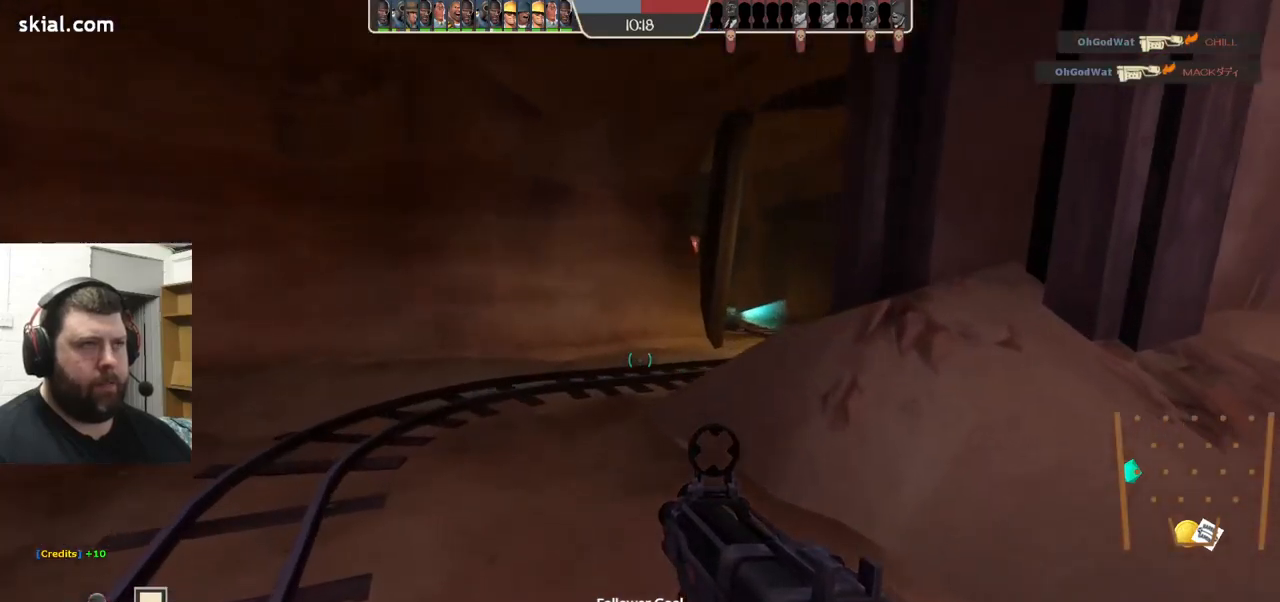
{"buttons": [], "left_stick": "up", "right_stick": "center", "events": [[350, "left_stick", "up"]]}
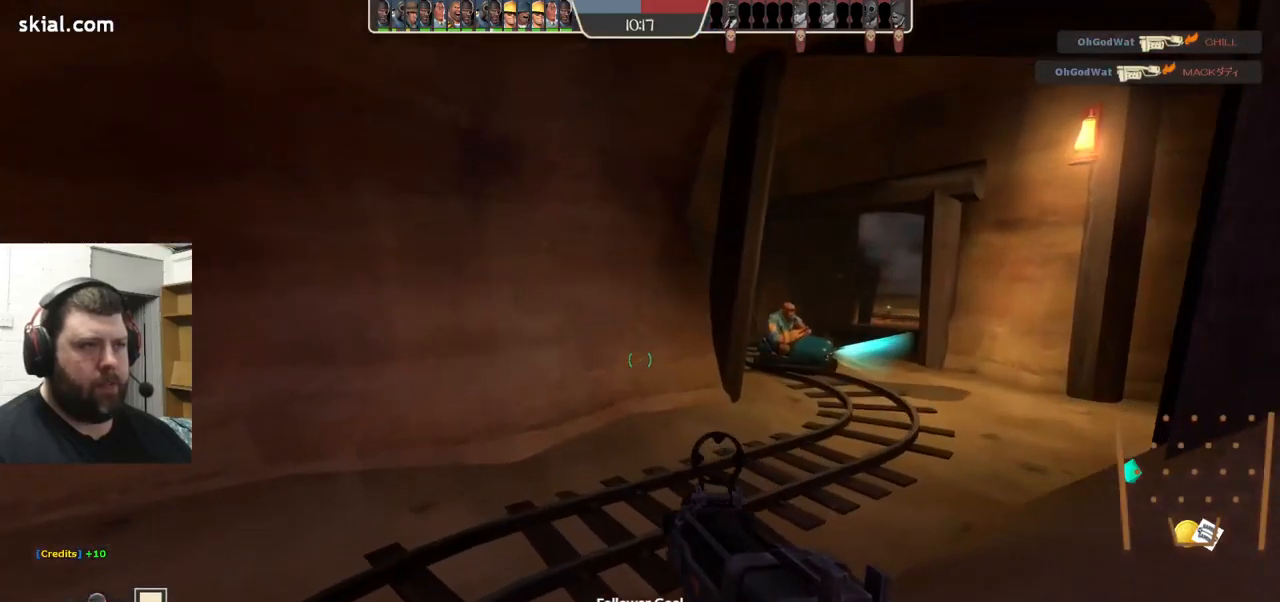
{"buttons": [], "left_stick": "up-right", "right_stick": "center", "events": [[217, "right_stick", "right"], [267, "left_stick", "up-right"], [350, "right_stick", "center"]]}
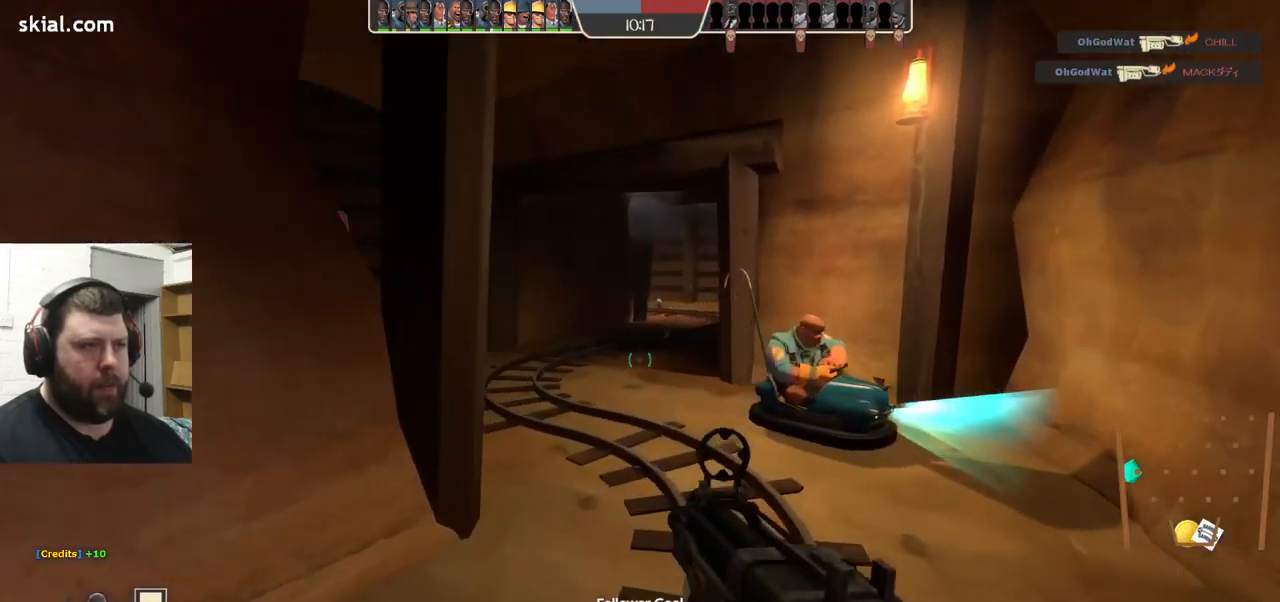
{"buttons": [], "left_stick": "up-right", "right_stick": "center", "events": [[250, "right_stick", "left"], [434, "right_stick", "center"]]}
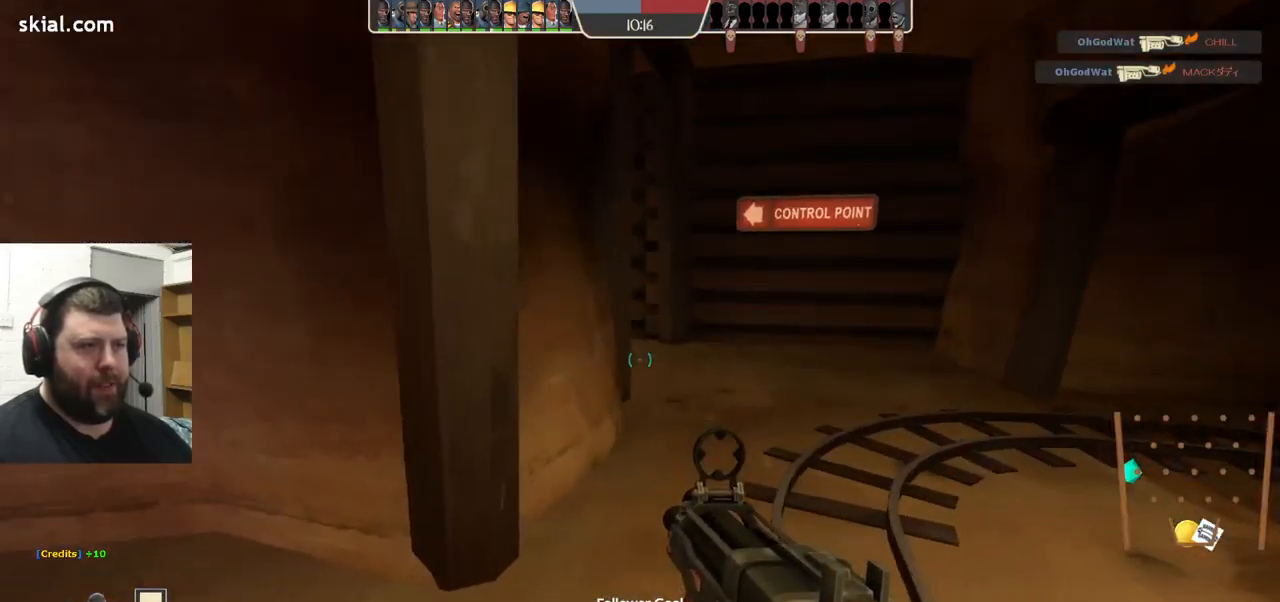
{"buttons": [], "left_stick": "right", "right_stick": "left", "events": [[167, "right_stick", "left"], [284, "right_stick", "center"], [484, "right_stick", "left"], [500, "left_stick", "right"]]}
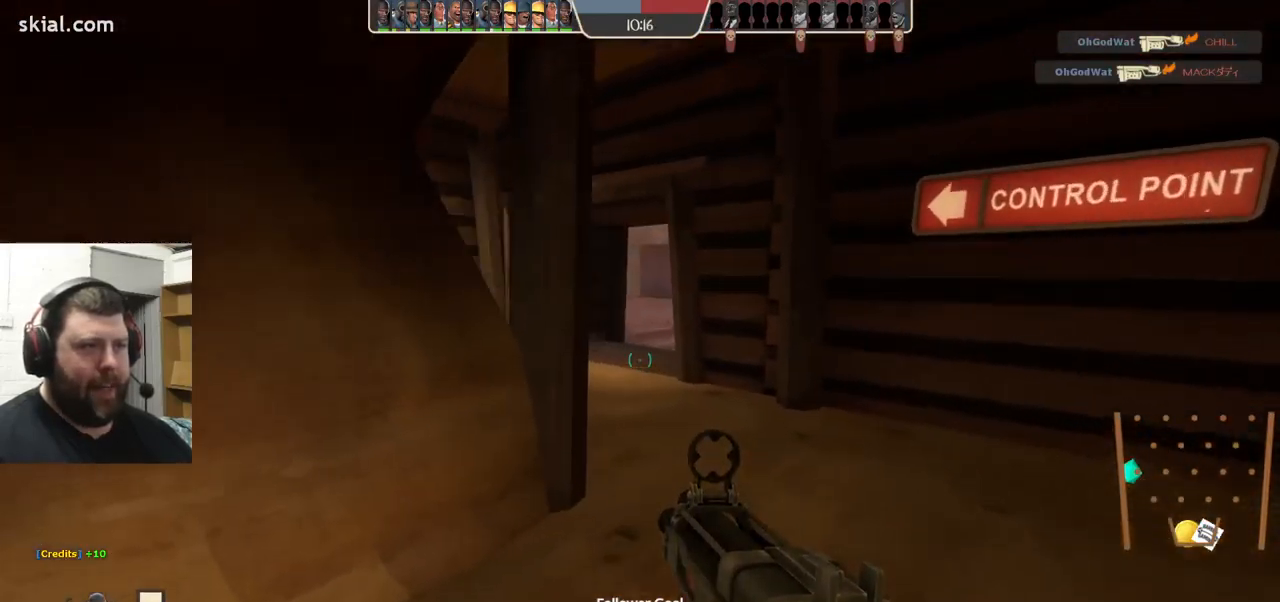
{"buttons": [], "left_stick": "down-right", "right_stick": "center", "events": [[100, "left_stick", "down-right"], [100, "right_stick", "center"], [134, "R2", "down"], [234, "R2", "up"]]}
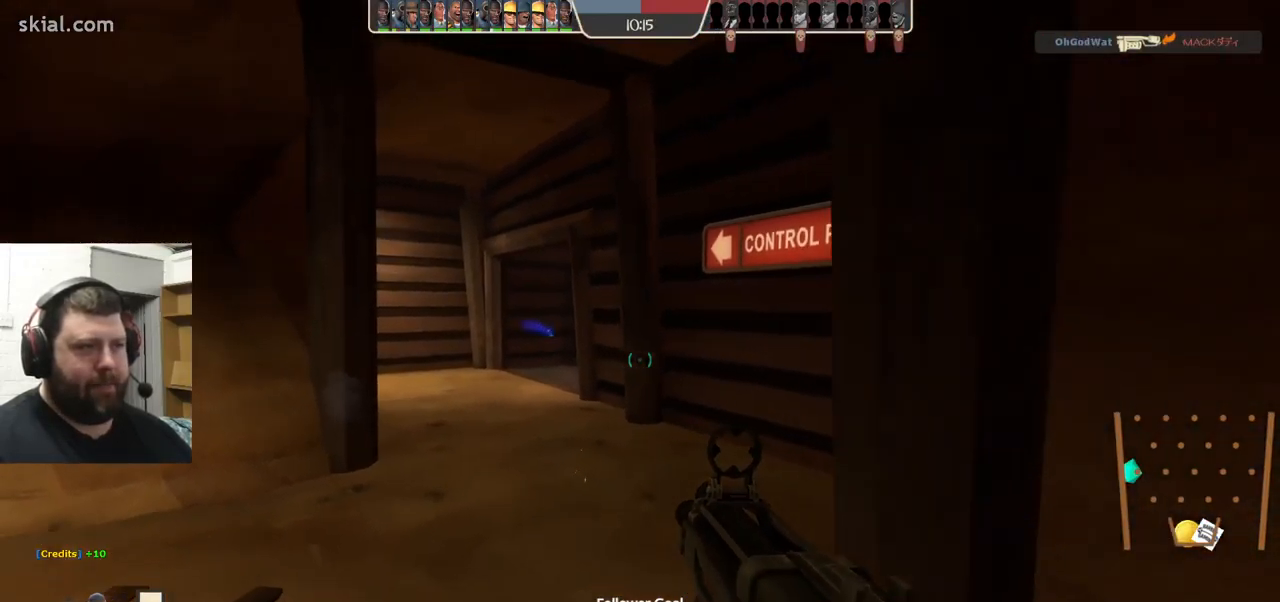
{"buttons": [], "left_stick": "down-right", "right_stick": "center", "events": [[234, "SQUARE", "down"], [284, "SQUARE", "up"], [350, "SQUARE", "down"], [417, "SQUARE", "up"]]}
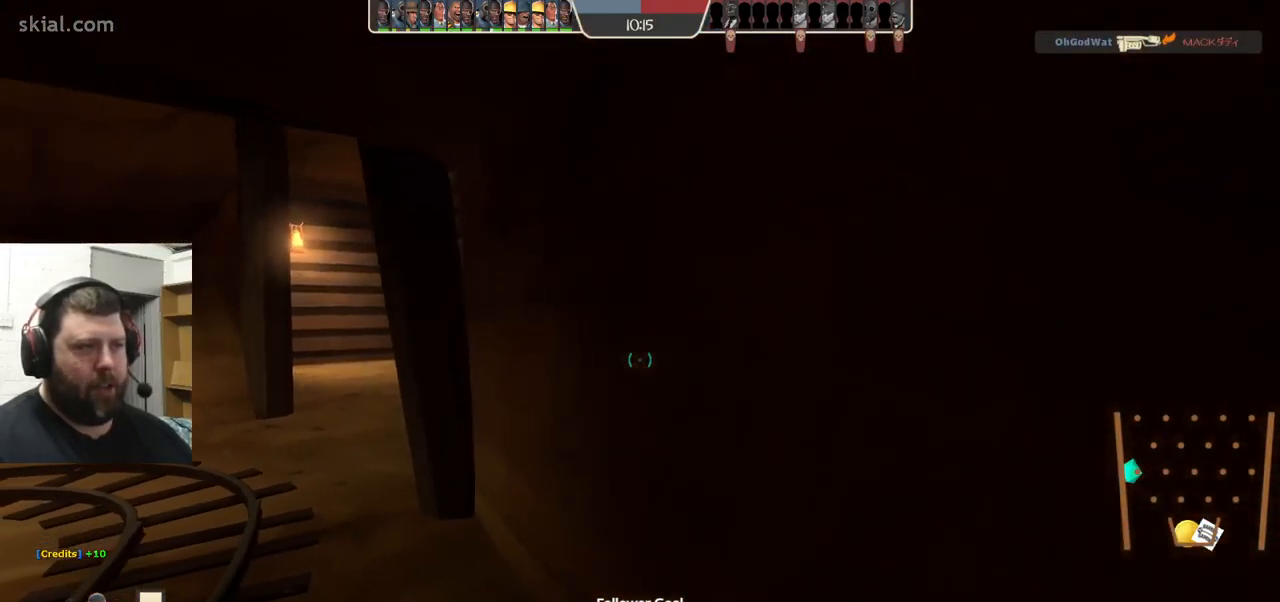
{"buttons": [], "left_stick": "up-right", "right_stick": "center", "events": [[117, "right_stick", "right"], [134, "left_stick", "up-right"], [234, "right_stick", "center"]]}
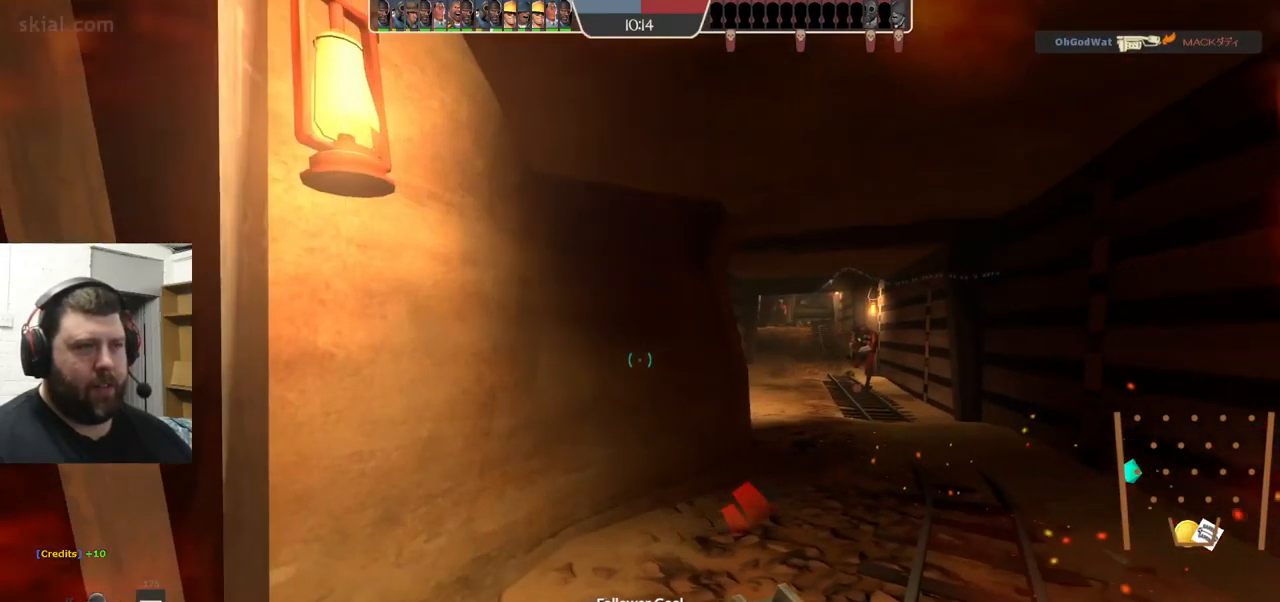
{"buttons": [], "left_stick": "down-left", "right_stick": "center", "events": [[217, "right_stick", "right"], [284, "left_stick", "up"], [284, "right_stick", "center"], [300, "R2", "down"], [434, "R2", "up"], [467, "left_stick", "down-left"]]}
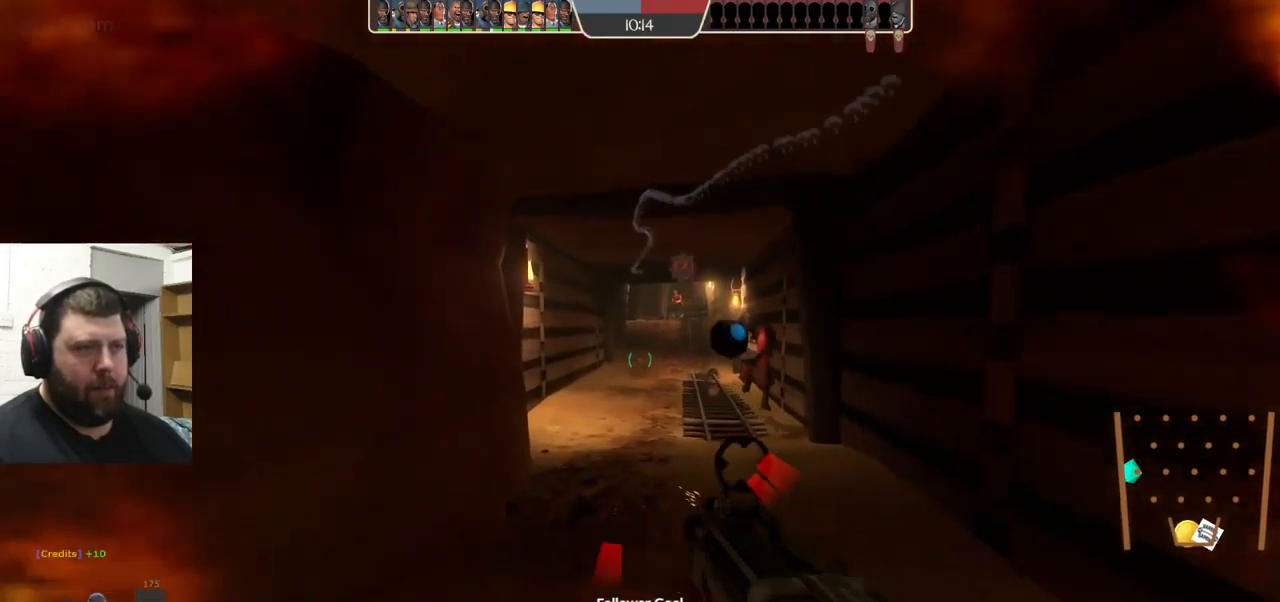
{"buttons": ["R2"], "left_stick": "down-left", "right_stick": "center", "events": [[34, "left_stick", "down"], [84, "left_stick", "down-right"], [351, "R2", "down"], [384, "left_stick", "down-left"]]}
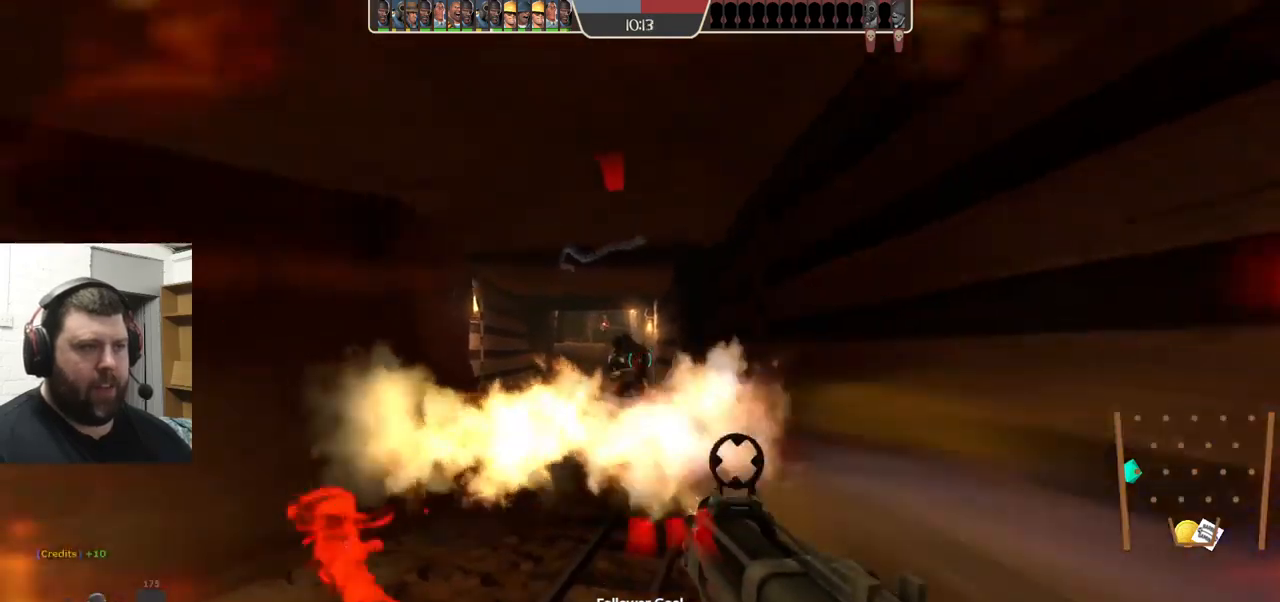
{"buttons": [], "left_stick": "up-left", "right_stick": "center", "events": [[17, "R2", "up"], [333, "left_stick", "left"], [433, "left_stick", "up-left"]]}
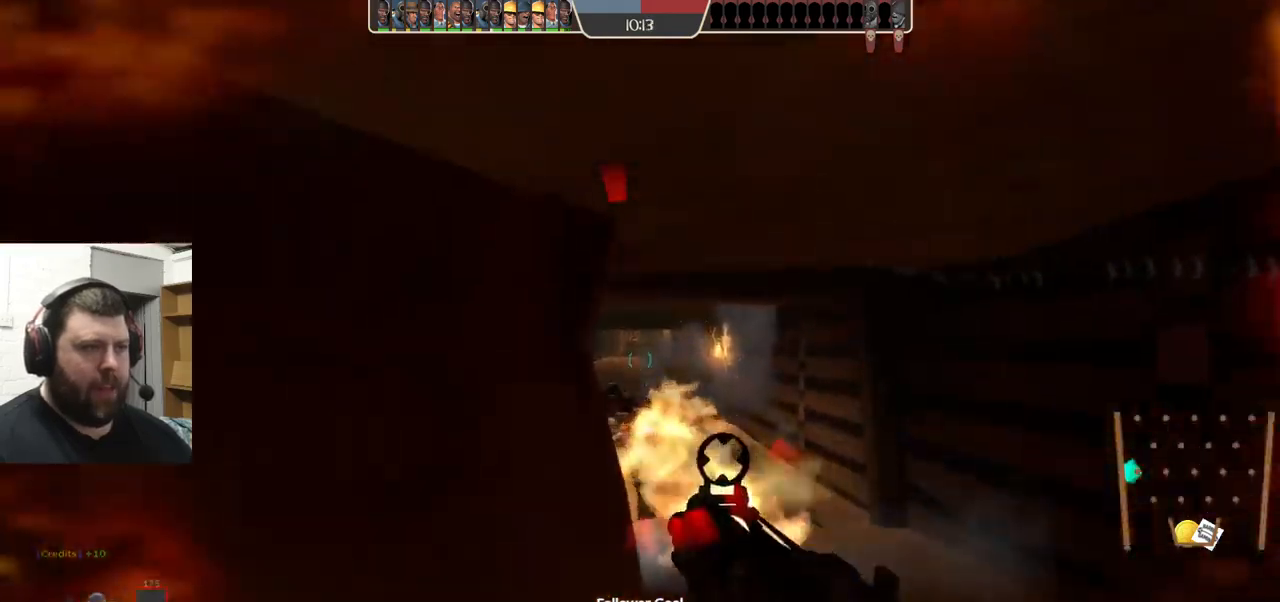
{"buttons": [], "left_stick": "up-right", "right_stick": "center", "events": [[117, "left_stick", "down-left"], [283, "left_stick", "down-right"], [483, "left_stick", "up-right"]]}